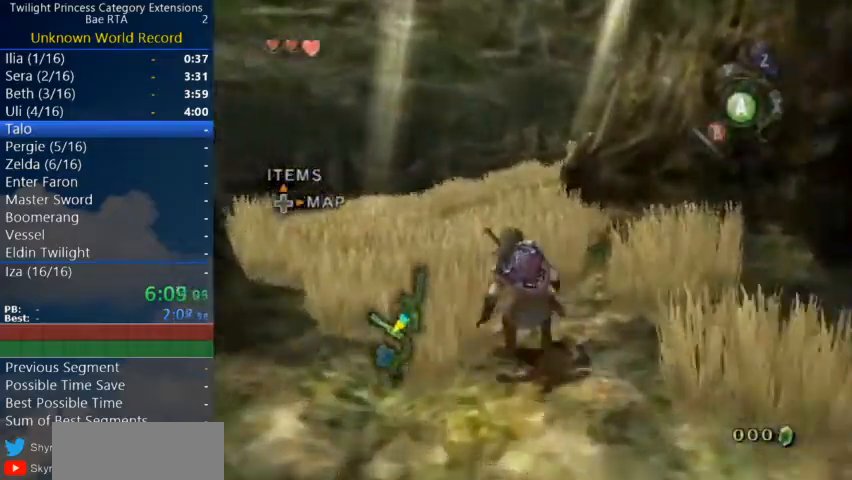
Gameplay with a controller (Nintendo layout); each line is a JSON object with the inputs held at the frame after it. "events" lists button and stick changes between this image and that frame as [ms after this image, input, new state], when the widget could be followed in between. Not read: L3 R3 START.
{"buttons": [], "left_stick": "up", "right_stick": "center", "events": [[67, "A", "up"], [133, "A", "down"], [367, "A", "up"]]}
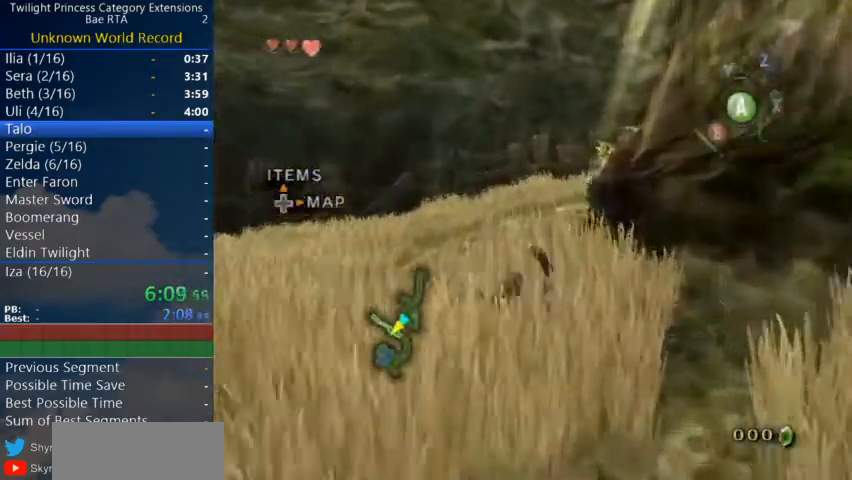
{"buttons": [], "left_stick": "up", "right_stick": "center", "events": [[267, "right_stick", "left"], [467, "right_stick", "center"]]}
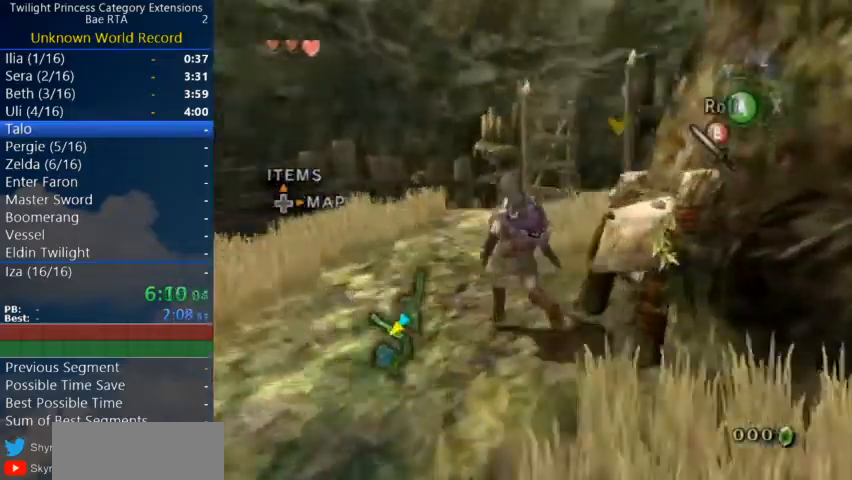
{"buttons": ["A"], "left_stick": "up", "right_stick": "center", "events": [[200, "A", "down"]]}
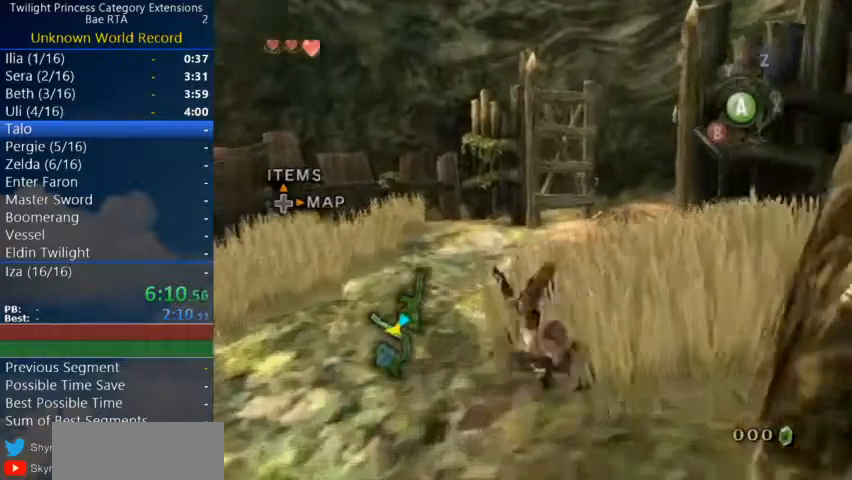
{"buttons": [], "left_stick": "up", "right_stick": "center", "events": [[67, "A", "up"], [367, "A", "down"], [467, "A", "up"]]}
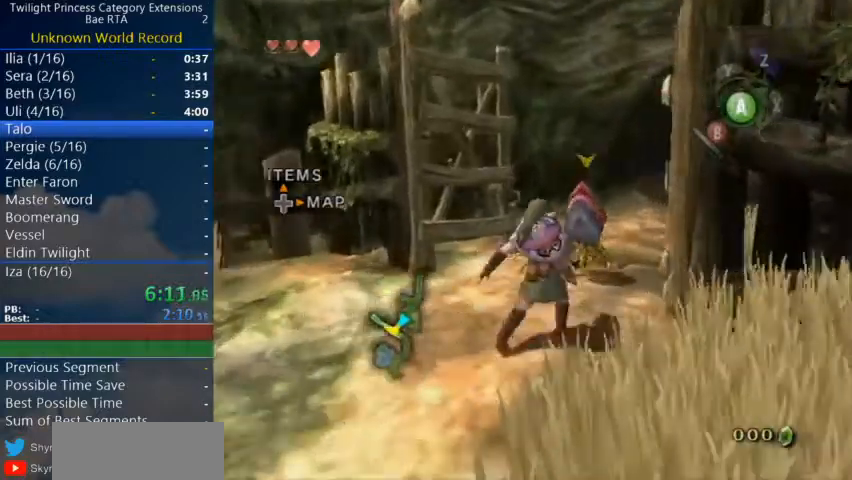
{"buttons": [], "left_stick": "up", "right_stick": "center", "events": [[33, "A", "down"], [133, "A", "up"], [200, "A", "down"], [267, "A", "up"]]}
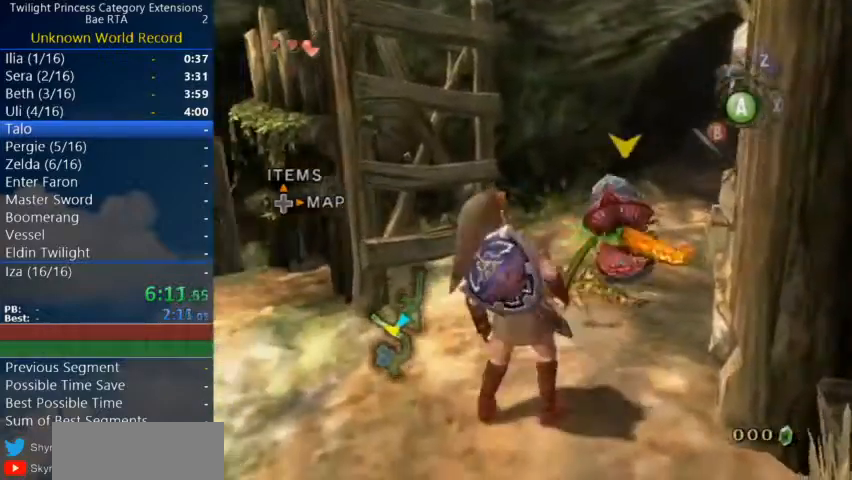
{"buttons": [], "left_stick": "up", "right_stick": "center", "events": [[67, "A", "down"], [133, "A", "up"], [200, "A", "down"], [300, "A", "up"]]}
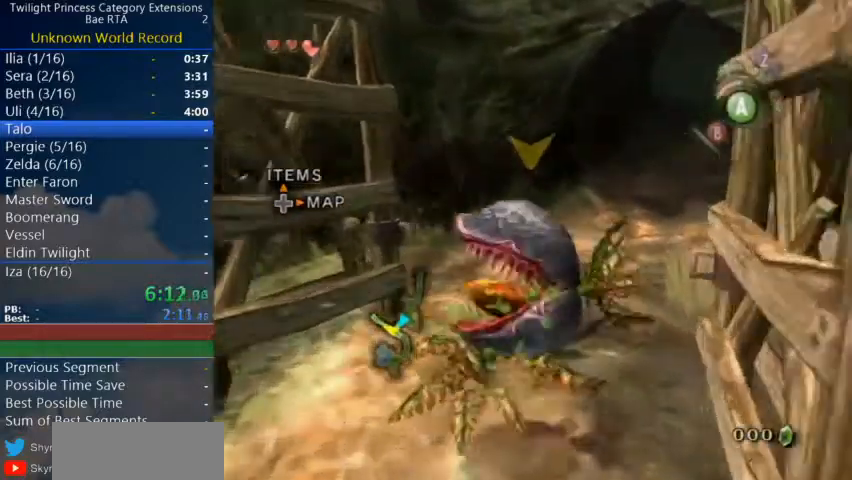
{"buttons": [], "left_stick": "up", "right_stick": "center", "events": [[233, "A", "down"], [300, "A", "up"], [367, "A", "down"], [467, "A", "up"]]}
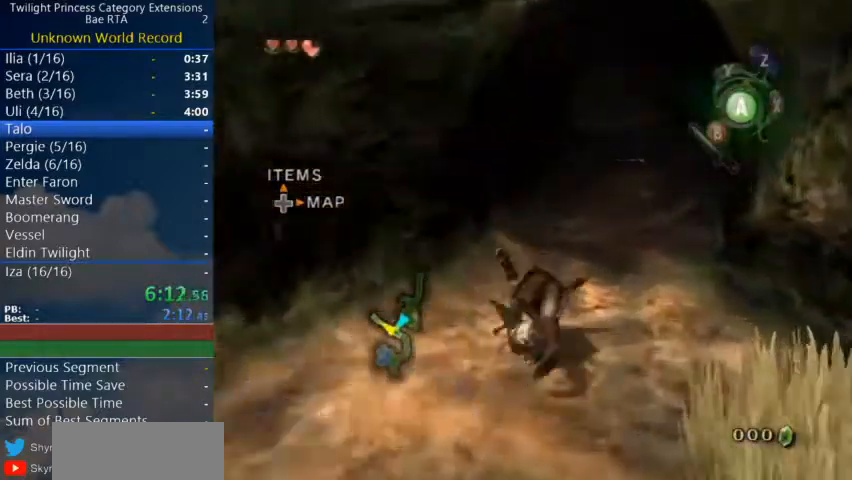
{"buttons": ["A"], "left_stick": "up", "right_stick": "center", "events": [[500, "A", "down"]]}
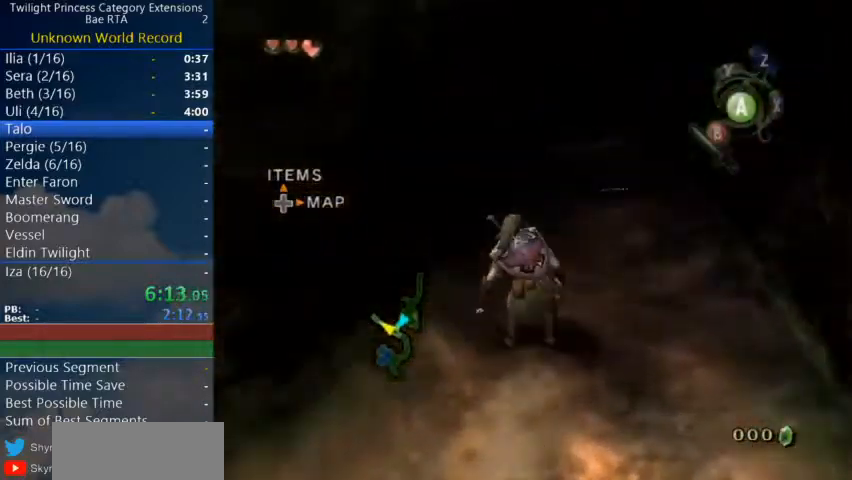
{"buttons": [], "left_stick": "up", "right_stick": "center", "events": [[33, "A", "up"], [133, "A", "down"], [233, "A", "up"]]}
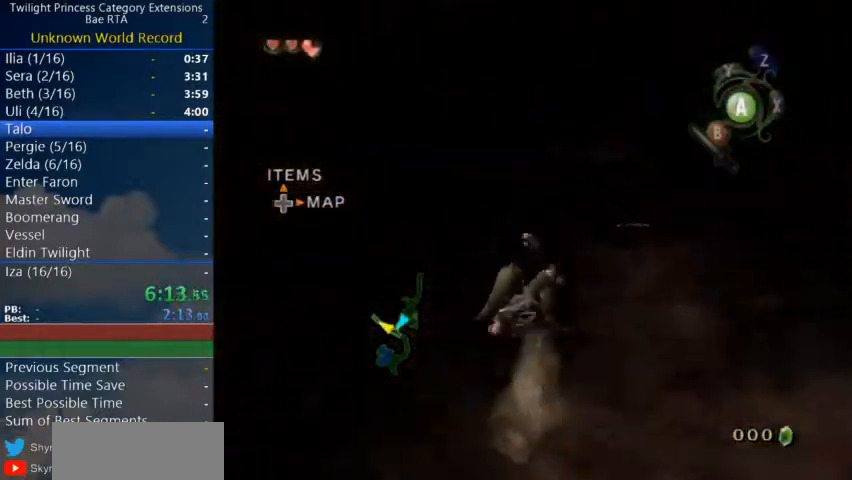
{"buttons": ["A"], "left_stick": "up", "right_stick": "center", "events": [[33, "A", "down"], [100, "A", "up"], [200, "A", "down"], [267, "A", "up"], [367, "A", "down"], [433, "A", "up"], [500, "A", "down"]]}
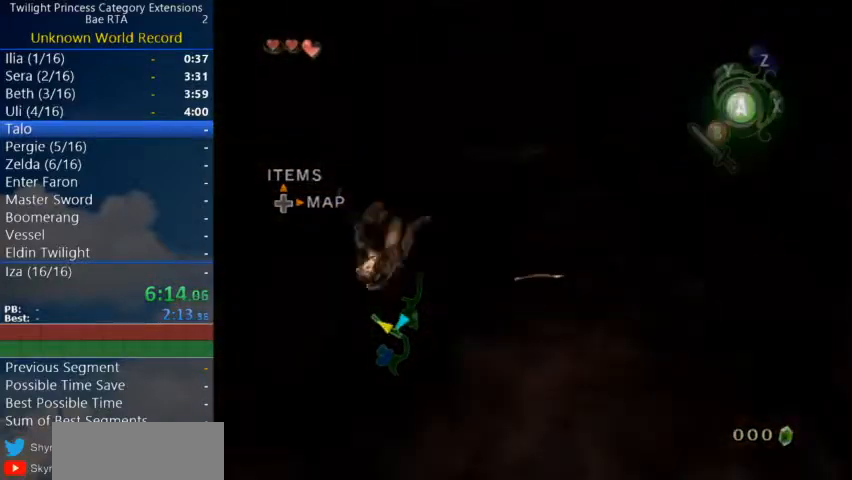
{"buttons": [], "left_stick": "center", "right_stick": "center", "events": [[100, "A", "up"], [167, "left_stick", "center"], [267, "A", "down"], [333, "A", "up"], [400, "A", "down"], [400, "B", "down"], [467, "A", "up"], [500, "B", "up"]]}
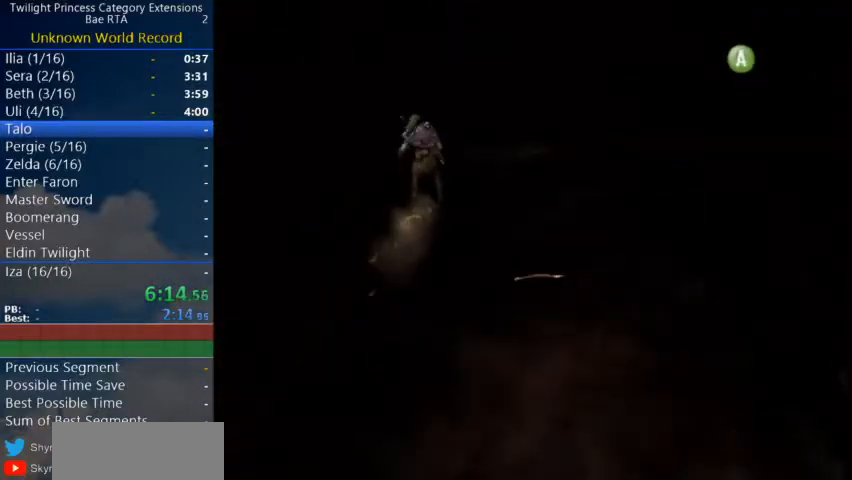
{"buttons": [], "left_stick": "up", "right_stick": "center", "events": [[67, "A", "down"], [67, "B", "down"], [100, "A", "up"], [100, "B", "up"], [167, "B", "down"], [200, "A", "down"], [233, "B", "up"], [267, "A", "up"], [300, "B", "down"], [333, "A", "down"], [367, "A", "up"], [367, "B", "up"], [467, "A", "down"], [500, "A", "up"], [500, "left_stick", "up"]]}
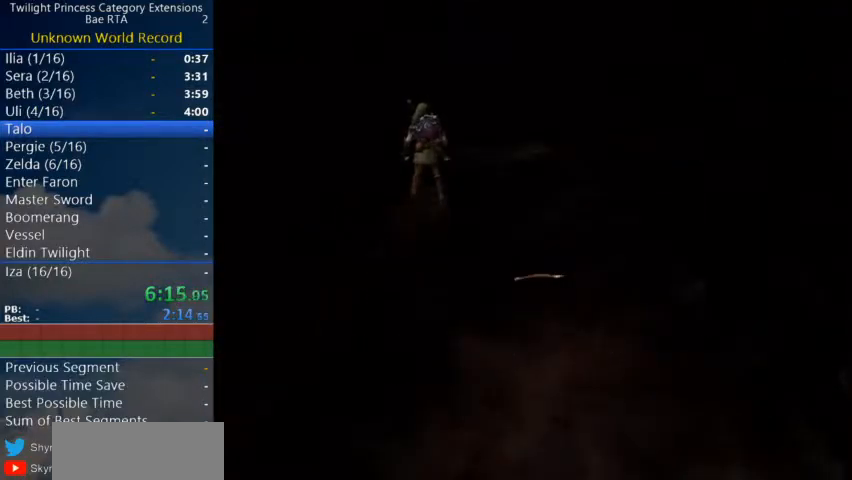
{"buttons": [], "left_stick": "up", "right_stick": "center", "events": [[133, "A", "down"], [233, "A", "up"], [300, "A", "down"], [367, "A", "up"]]}
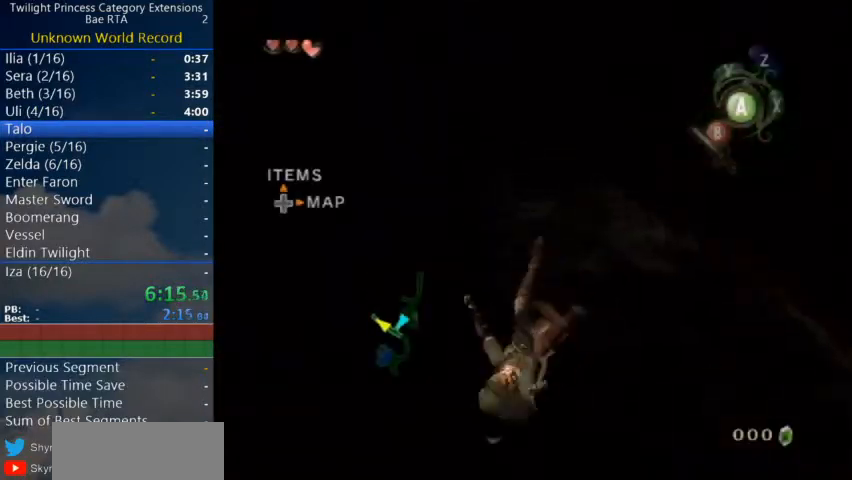
{"buttons": ["A"], "left_stick": "up", "right_stick": "center", "events": [[300, "A", "down"], [367, "A", "up"], [433, "A", "down"]]}
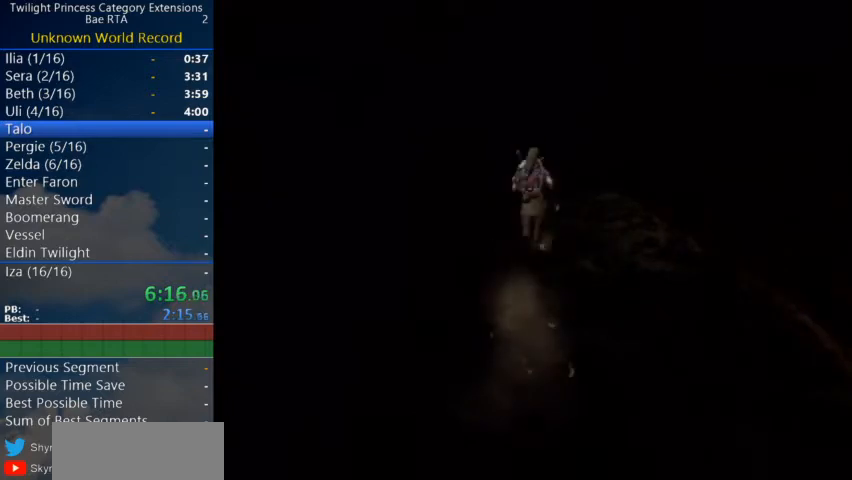
{"buttons": [], "left_stick": "up", "right_stick": "center", "events": [[67, "A", "up"], [100, "A", "down"], [233, "A", "up"]]}
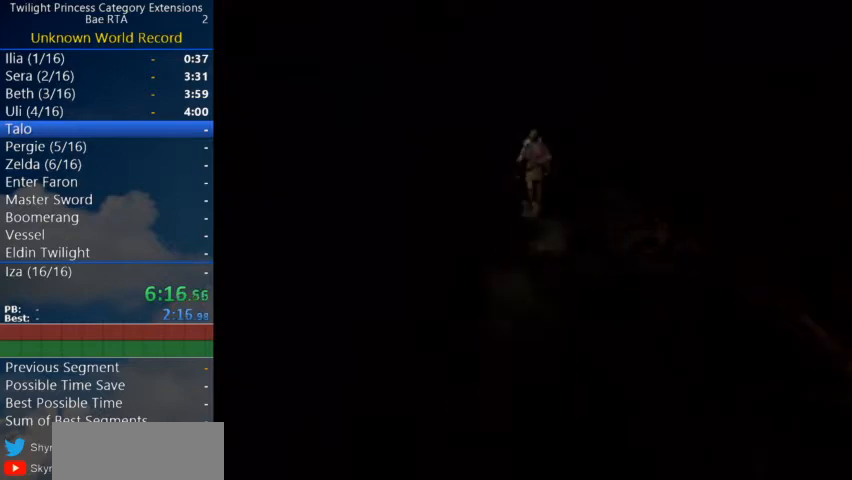
{"buttons": [], "left_stick": "center", "right_stick": "center", "events": [[133, "left_stick", "center"]]}
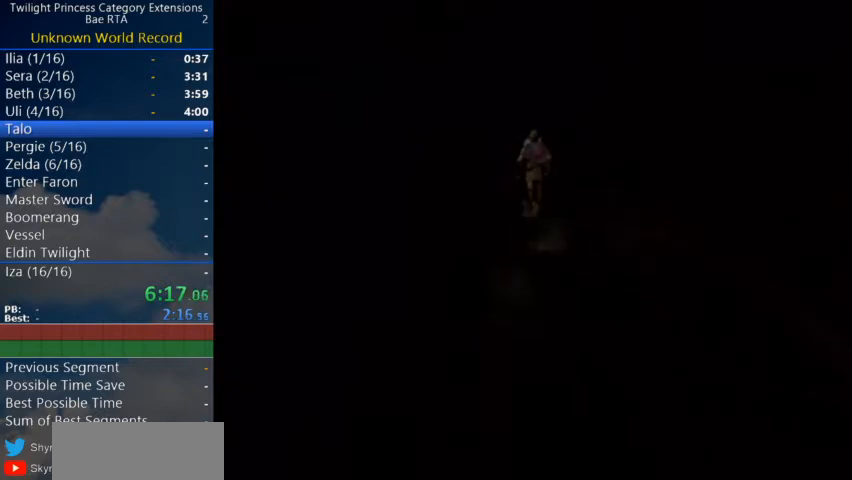
{"buttons": [], "left_stick": "center", "right_stick": "center", "events": []}
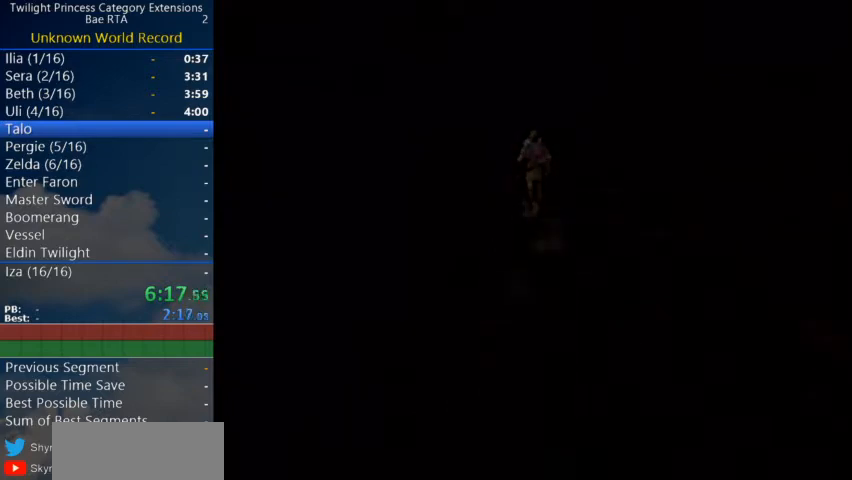
{"buttons": [], "left_stick": "center", "right_stick": "center", "events": []}
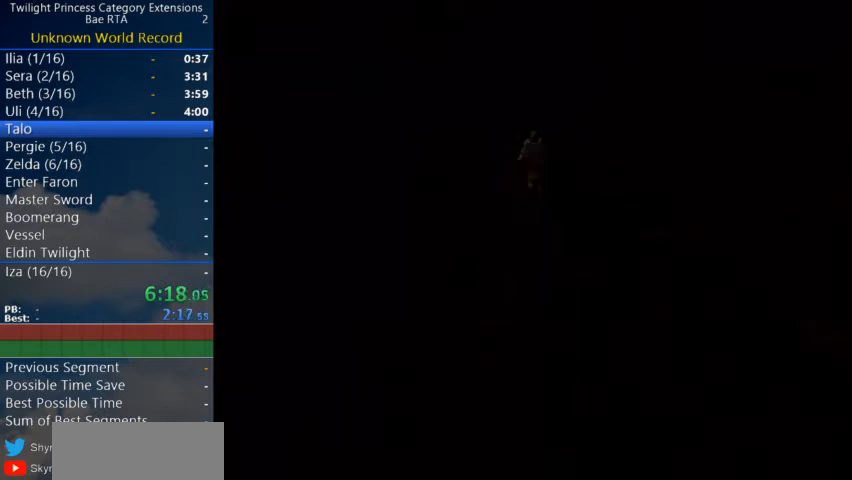
{"buttons": [], "left_stick": "center", "right_stick": "center", "events": []}
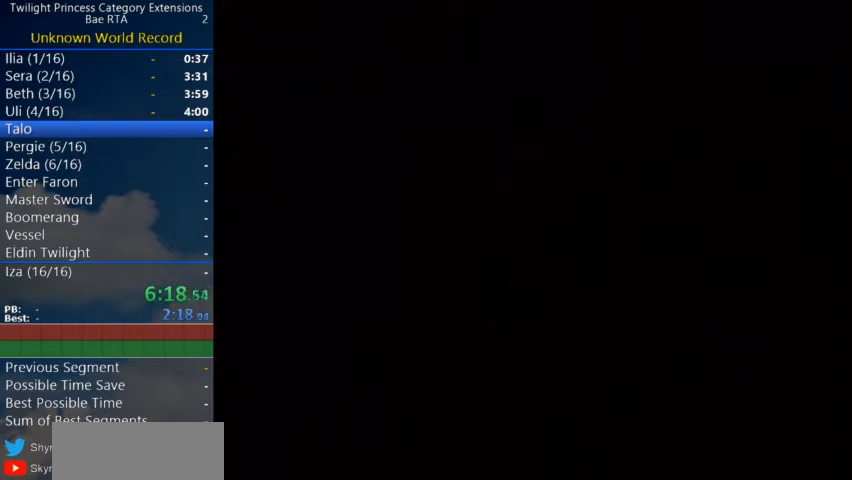
{"buttons": [], "left_stick": "center", "right_stick": "center", "events": []}
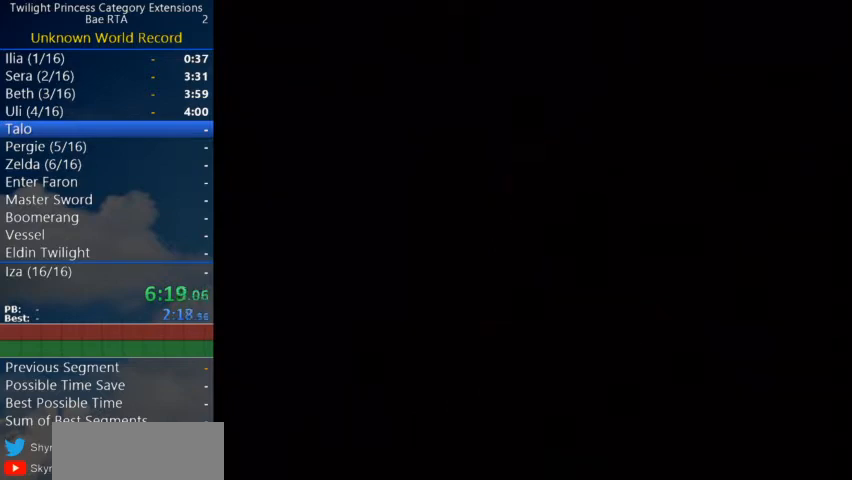
{"buttons": [], "left_stick": "up", "right_stick": "center", "events": [[267, "left_stick", "up"]]}
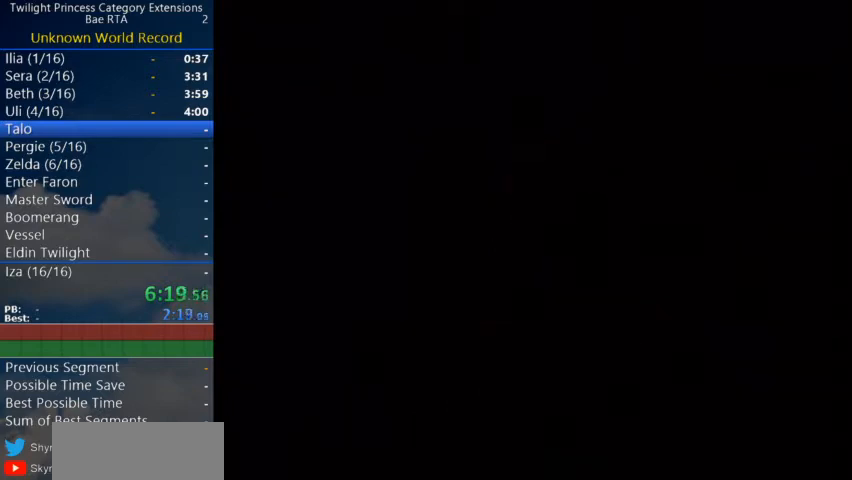
{"buttons": [], "left_stick": "up", "right_stick": "center", "events": []}
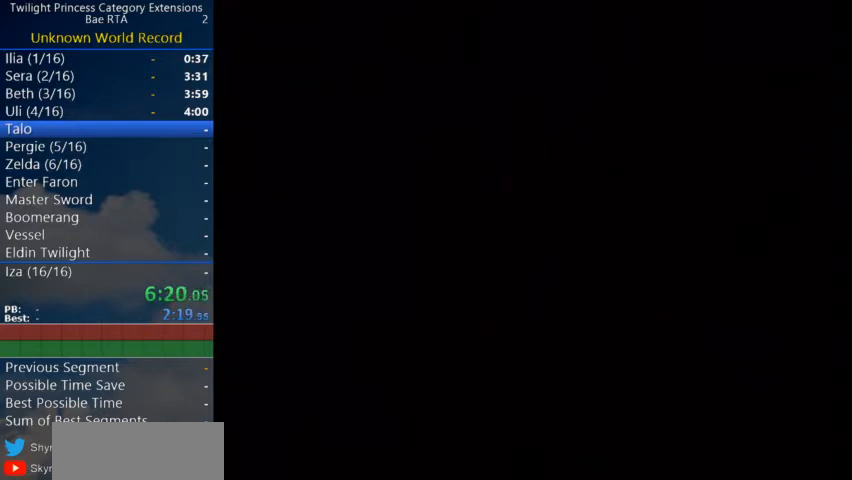
{"buttons": [], "left_stick": "up", "right_stick": "center", "events": []}
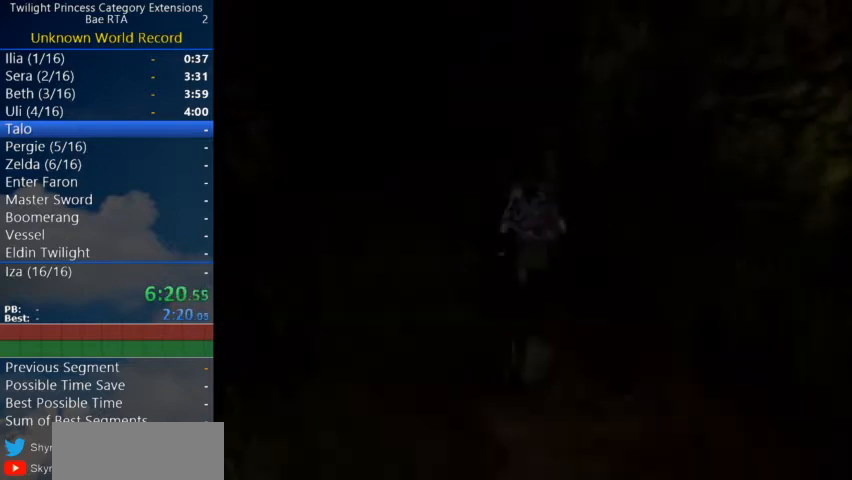
{"buttons": ["A"], "left_stick": "up", "right_stick": "center", "events": [[467, "A", "down"]]}
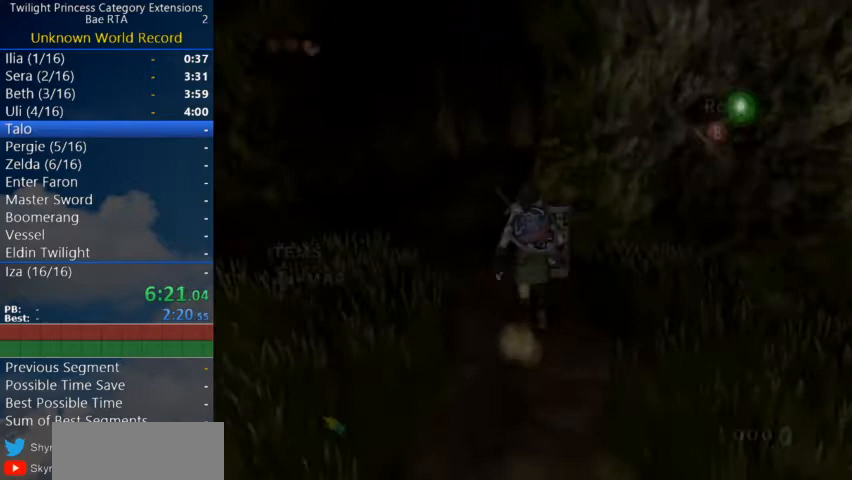
{"buttons": [], "left_stick": "up", "right_stick": "center", "events": [[67, "A", "up"], [133, "A", "down"], [200, "A", "up"]]}
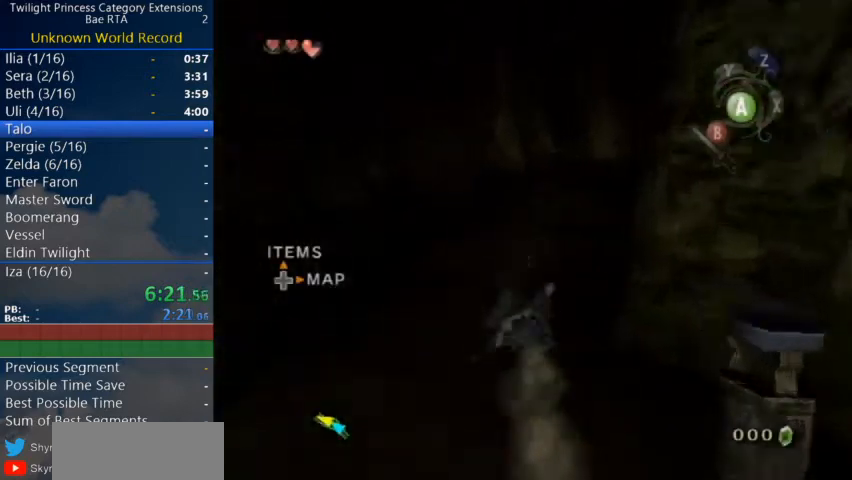
{"buttons": [], "left_stick": "up", "right_stick": "center", "events": [[167, "A", "down"], [233, "A", "up"], [267, "A", "down"], [400, "A", "up"]]}
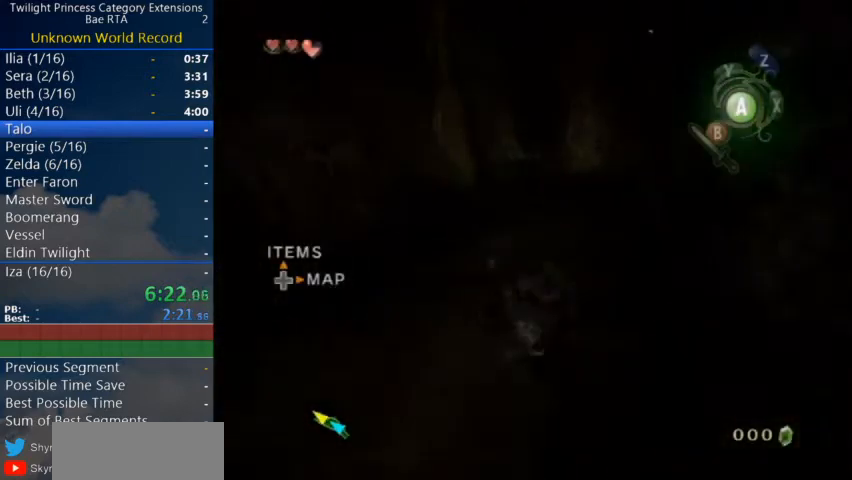
{"buttons": ["A"], "left_stick": "up", "right_stick": "center", "events": [[367, "A", "down"], [433, "A", "up"], [500, "A", "down"]]}
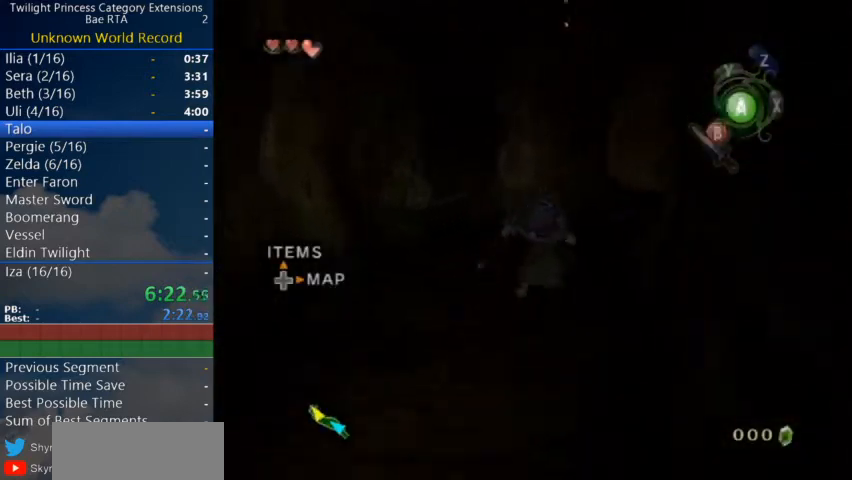
{"buttons": [], "left_stick": "up-right", "right_stick": "center", "events": [[67, "left_stick", "up-right"], [133, "A", "up"]]}
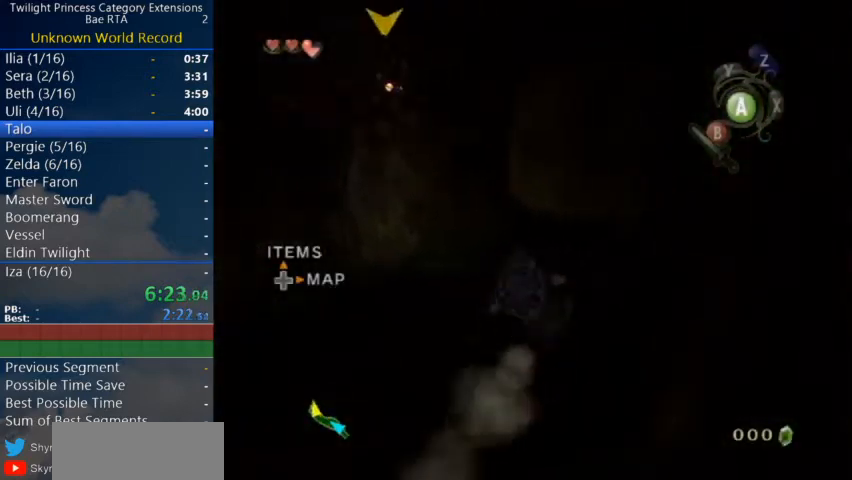
{"buttons": [], "left_stick": "up-right", "right_stick": "center", "events": [[33, "A", "down"], [100, "A", "up"], [167, "A", "down"], [267, "A", "up"]]}
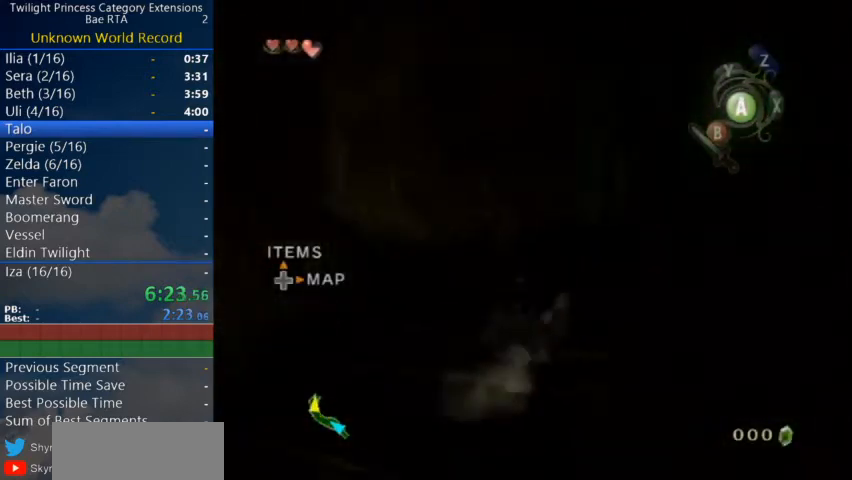
{"buttons": [], "left_stick": "up-right", "right_stick": "center", "events": [[200, "A", "down"], [333, "A", "up"], [367, "A", "down"], [467, "A", "up"]]}